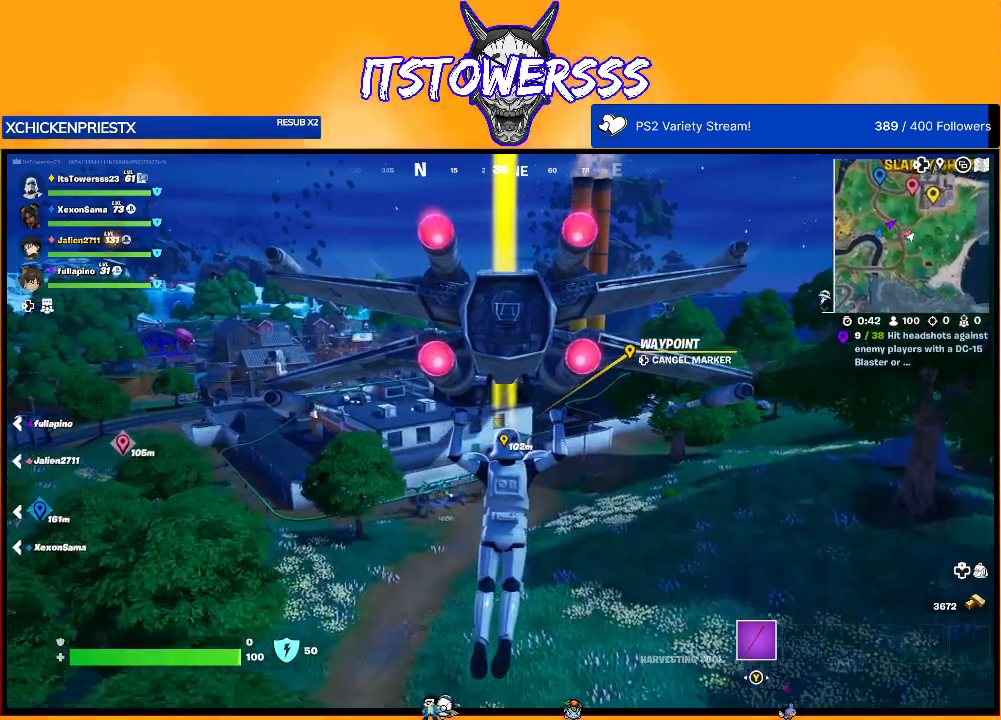
Gameplay with a controller (Xbox layout); each line is a JSON object with the inputs held at the frame after it. "events" lists button and stick changes between this image and that frame as [ms after this image, input, new state], when the widget could be followed in between.
{"buttons": [], "left_stick": "up", "right_stick": "center", "events": []}
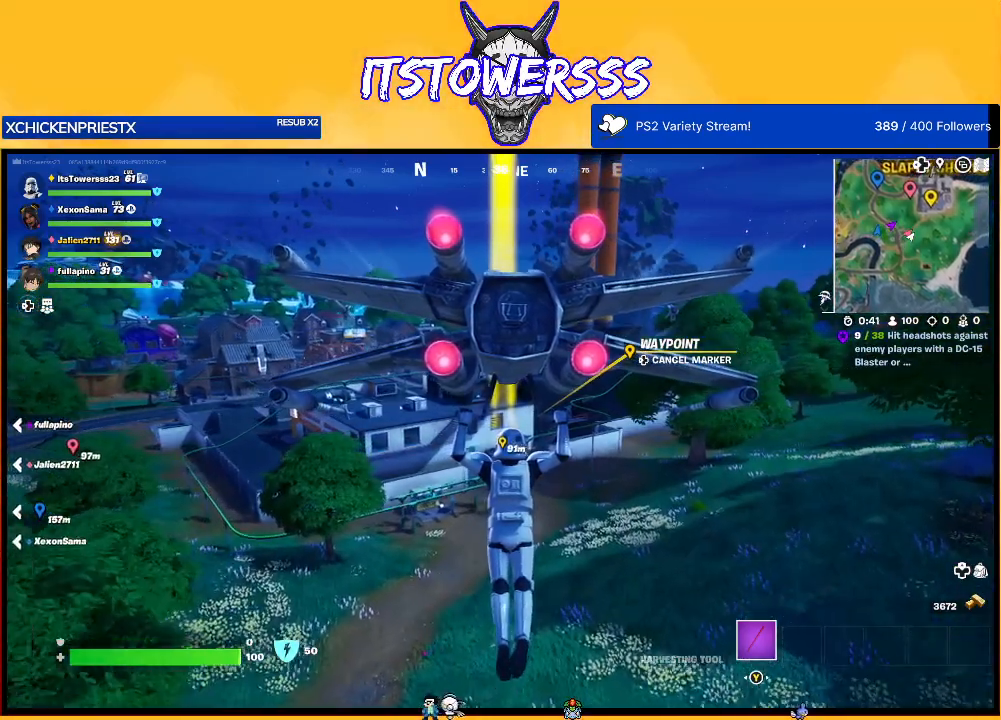
{"buttons": [], "left_stick": "up", "right_stick": "center", "events": []}
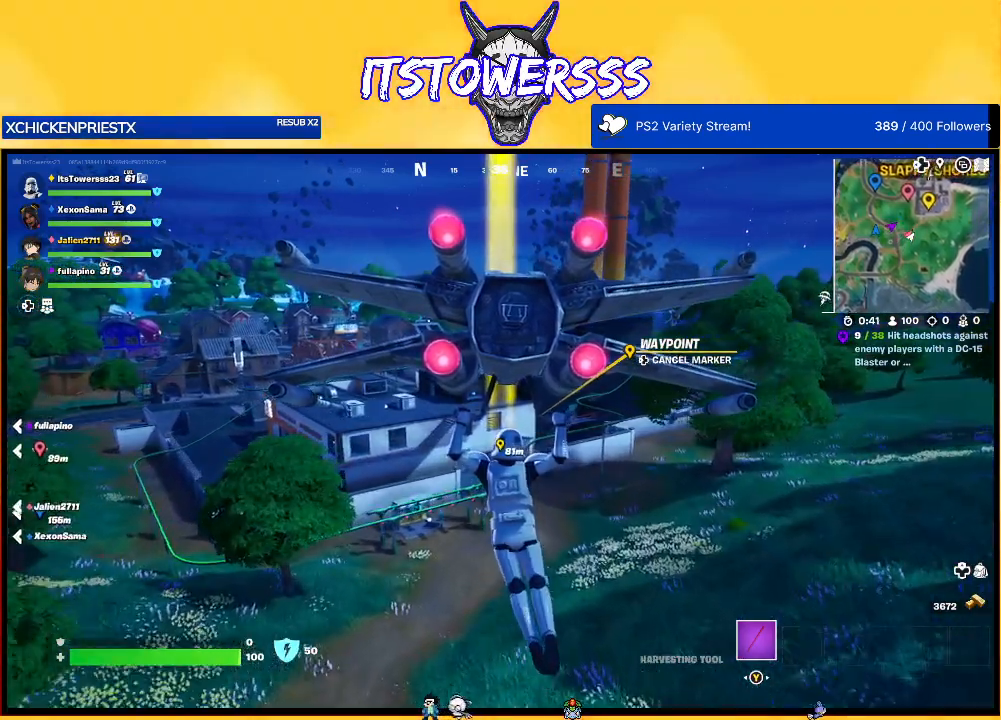
{"buttons": [], "left_stick": "up", "right_stick": "left", "events": [[83, "right_stick", "left"]]}
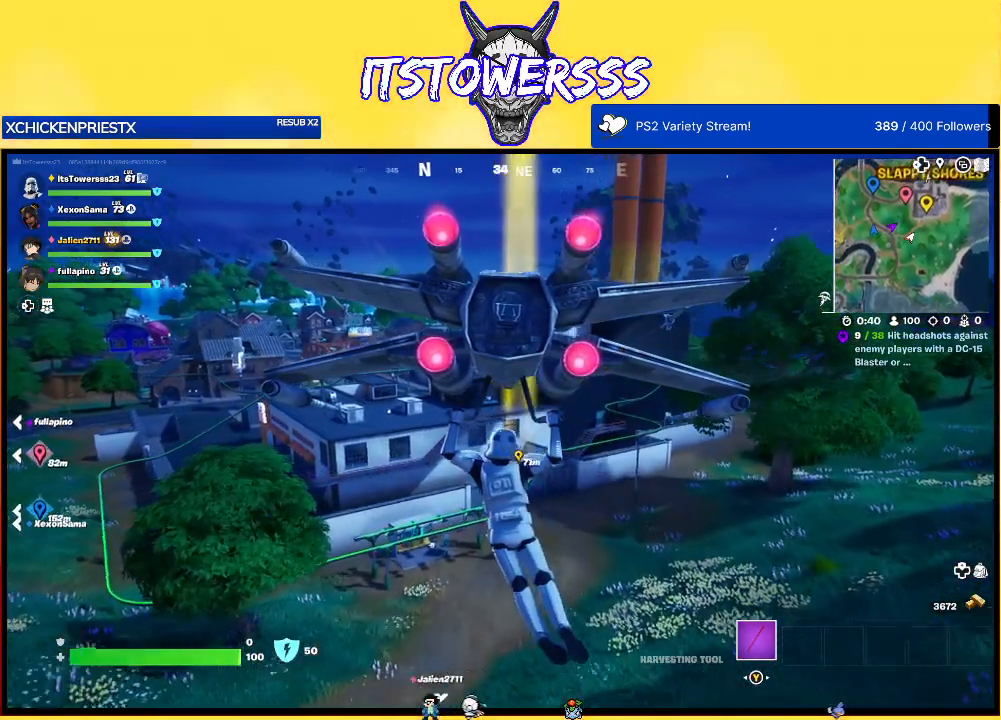
{"buttons": [], "left_stick": "up", "right_stick": "left", "events": []}
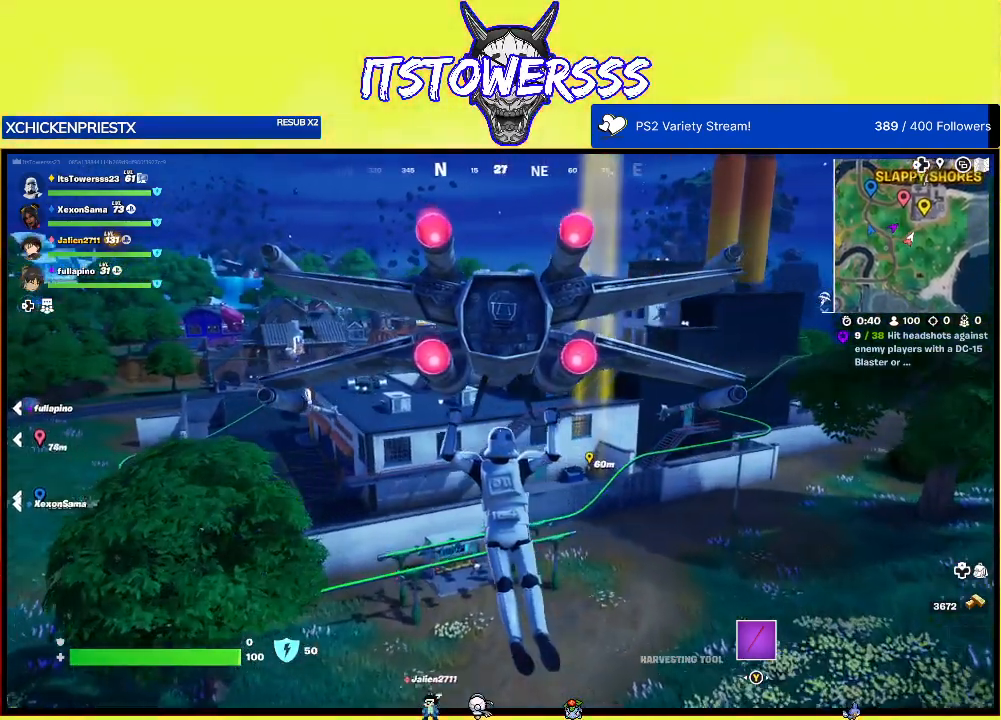
{"buttons": [], "left_stick": "up", "right_stick": "left", "events": [[50, "right_stick", "center"], [317, "right_stick", "left"]]}
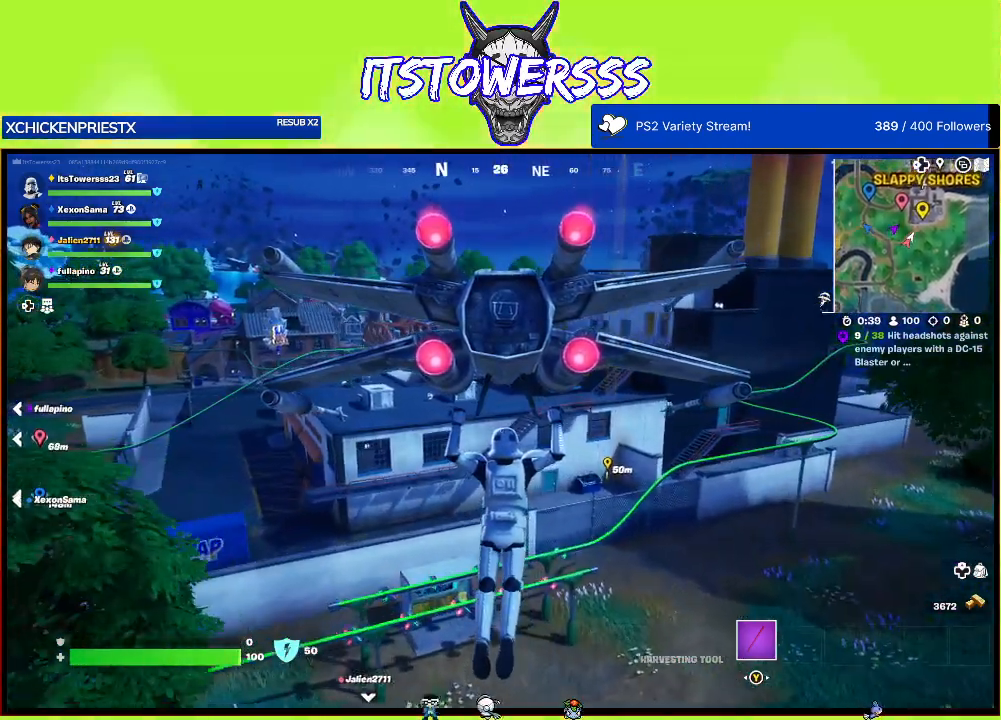
{"buttons": [], "left_stick": "up", "right_stick": "center", "events": [[383, "right_stick", "center"]]}
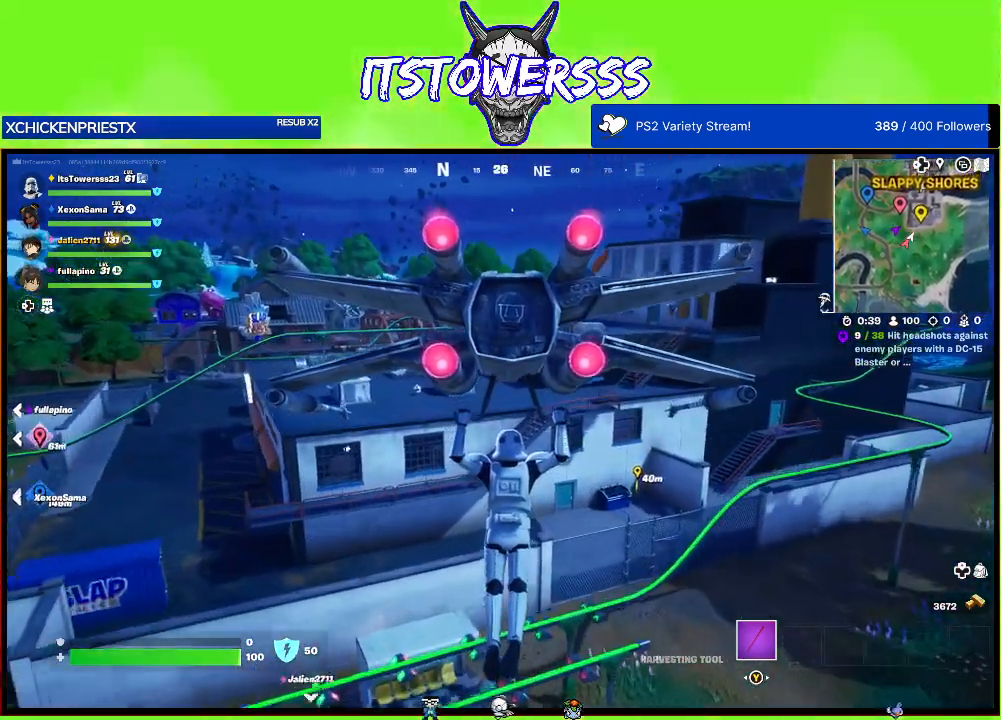
{"buttons": [], "left_stick": "up", "right_stick": "center", "events": []}
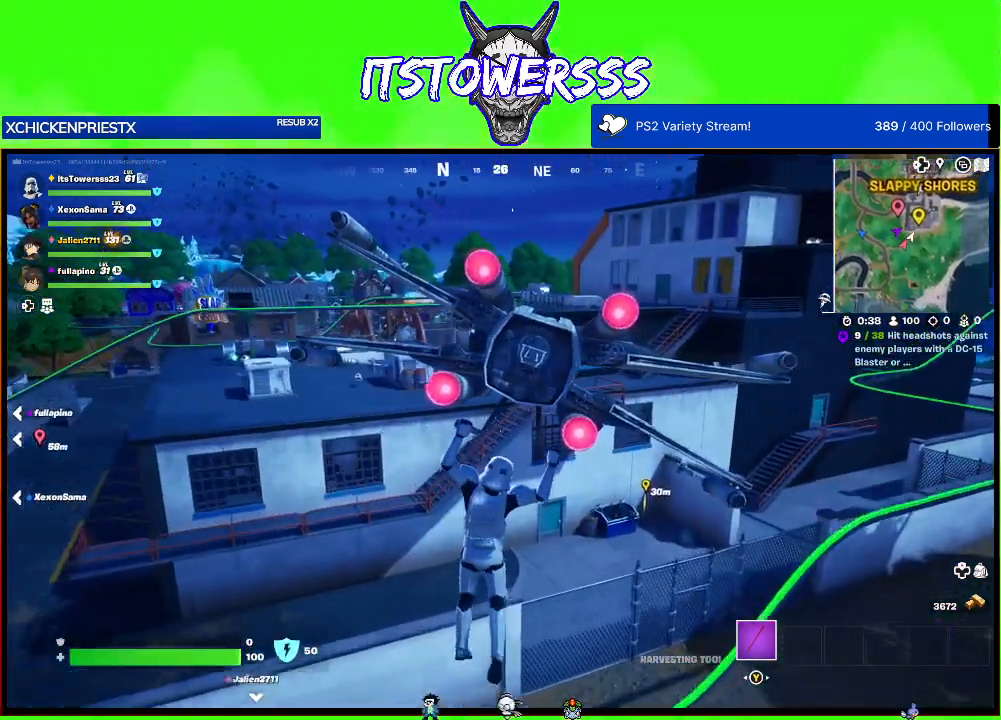
{"buttons": [], "left_stick": "up-left", "right_stick": "center", "events": [[33, "left_stick", "up-left"], [67, "right_stick", "left"], [283, "right_stick", "center"]]}
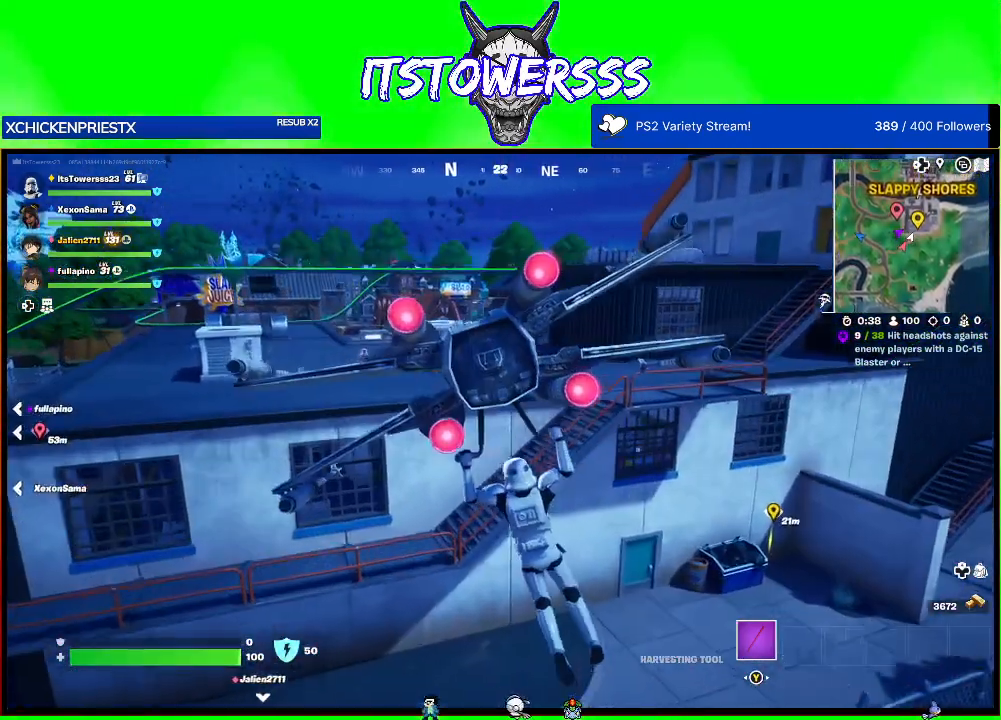
{"buttons": [], "left_stick": "up-right", "right_stick": "right", "events": [[167, "left_stick", "up"], [250, "right_stick", "right"], [300, "left_stick", "up-right"]]}
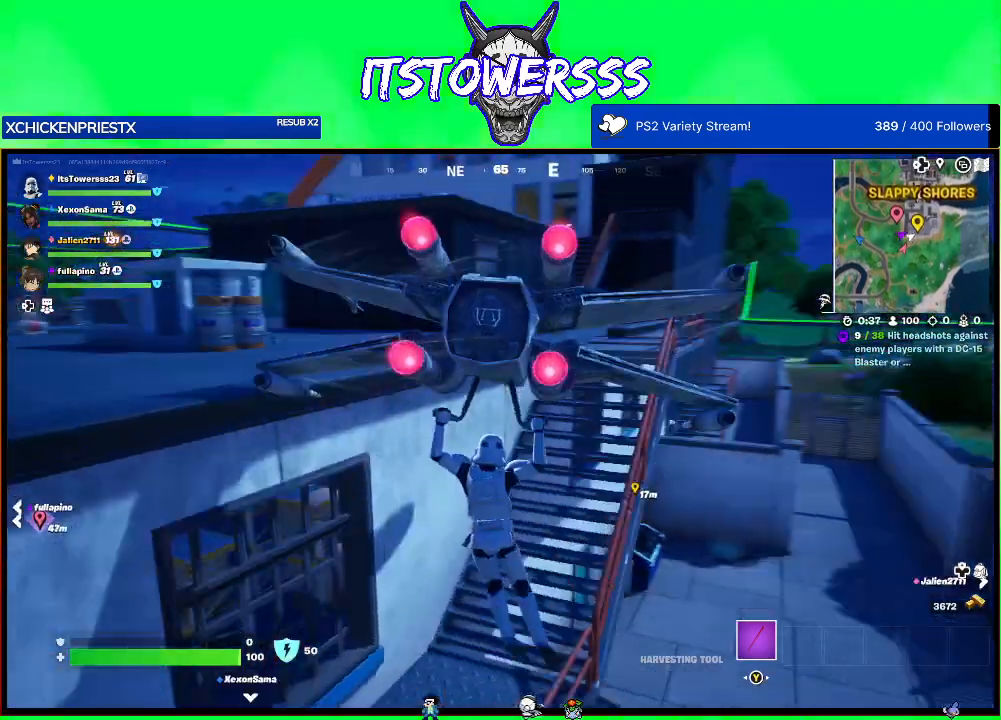
{"buttons": [], "left_stick": "up-right", "right_stick": "center", "events": [[83, "right_stick", "up"], [283, "right_stick", "center"]]}
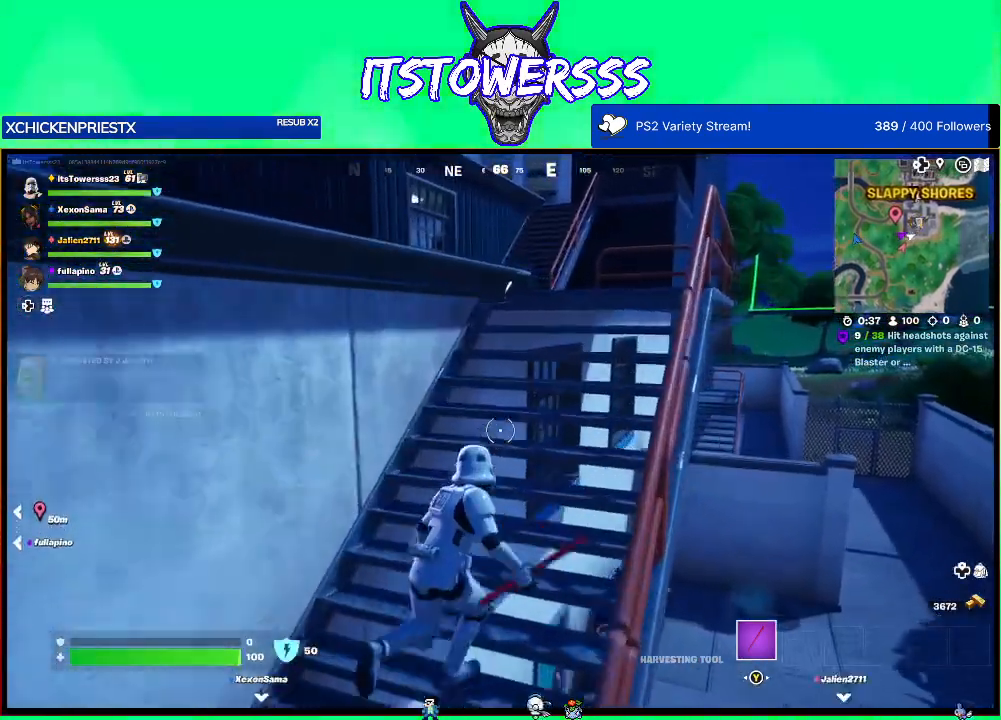
{"buttons": [], "left_stick": "up", "right_stick": "center", "events": [[83, "left_stick", "up"], [250, "L3", "down"], [383, "L3", "up"]]}
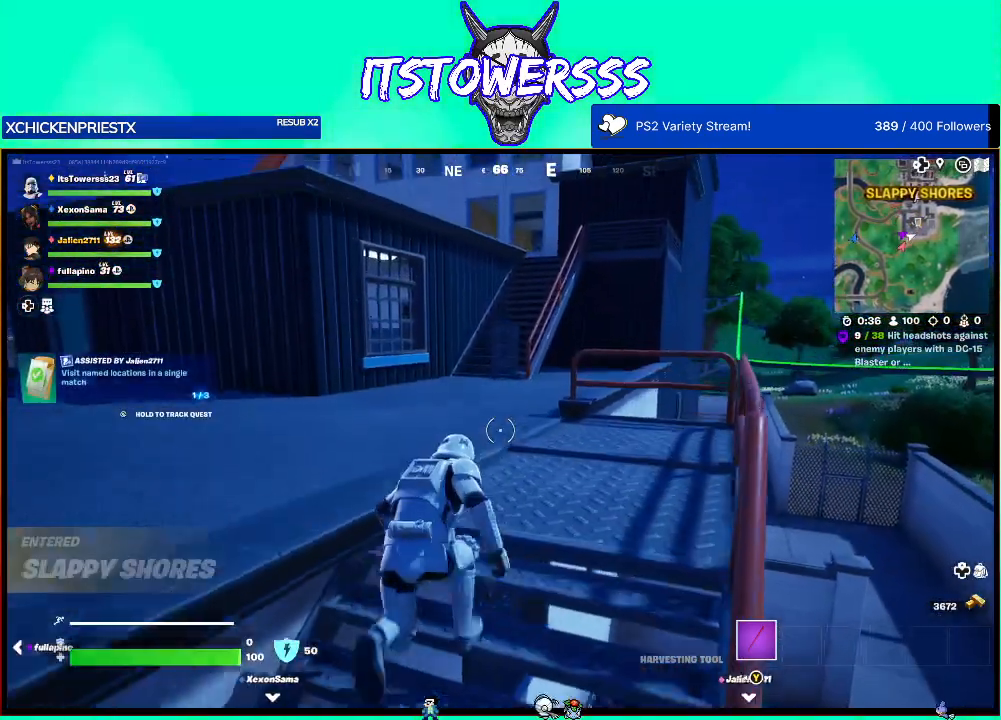
{"buttons": [], "left_stick": "up", "right_stick": "center", "events": [[100, "right_stick", "left"], [383, "right_stick", "center"]]}
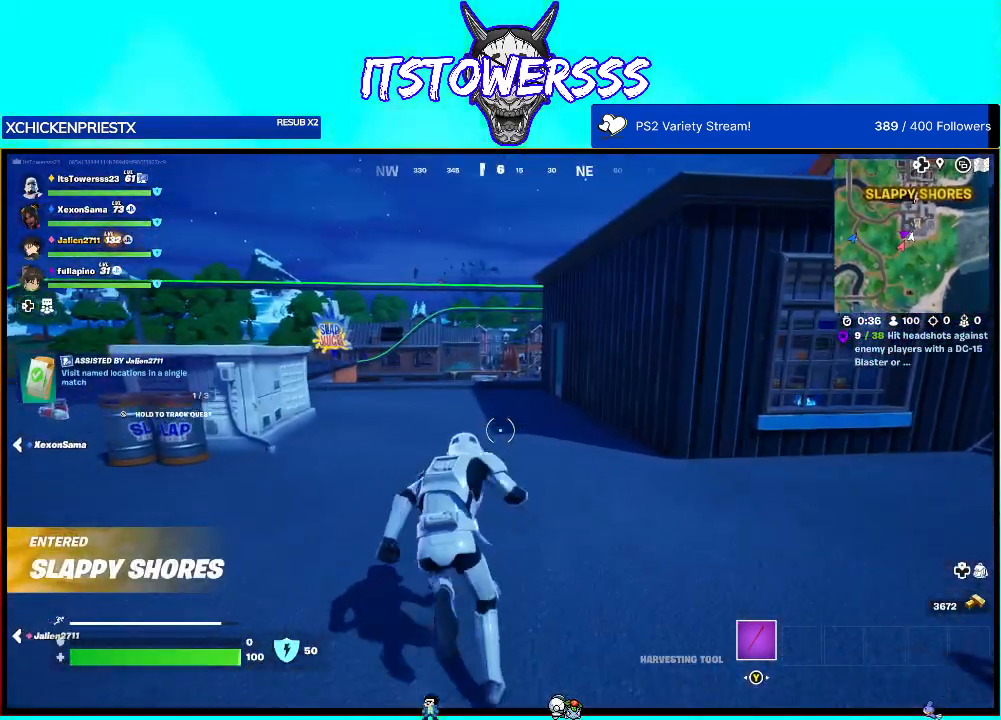
{"buttons": [], "left_stick": "up", "right_stick": "center", "events": [[317, "right_stick", "right"], [483, "right_stick", "center"]]}
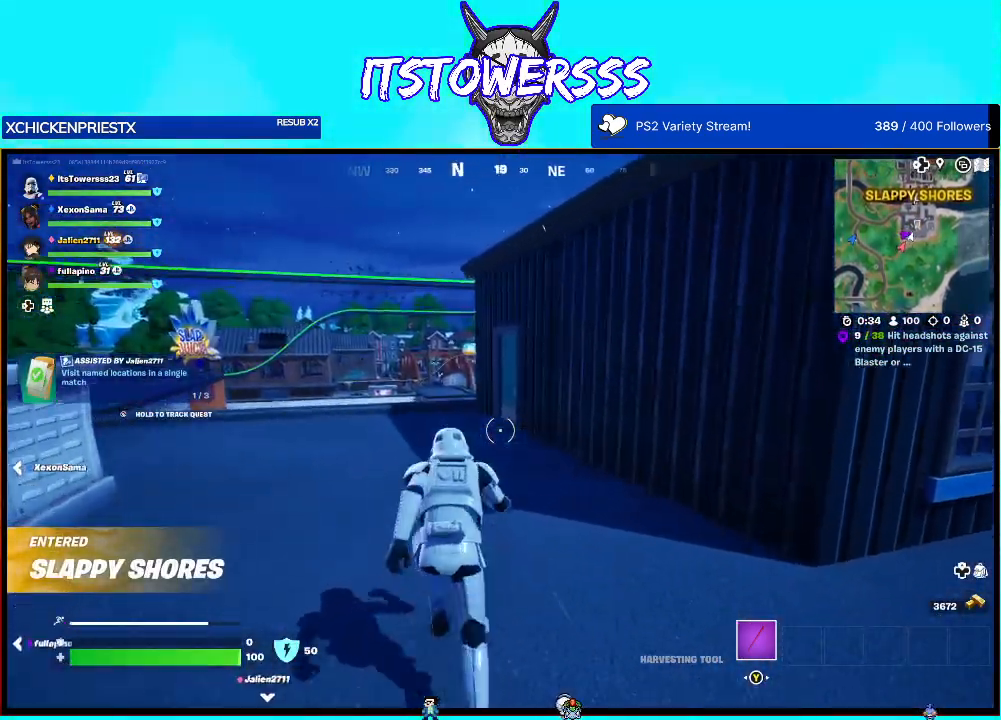
{"buttons": [], "left_stick": "up", "right_stick": "right", "events": [[467, "right_stick", "right"]]}
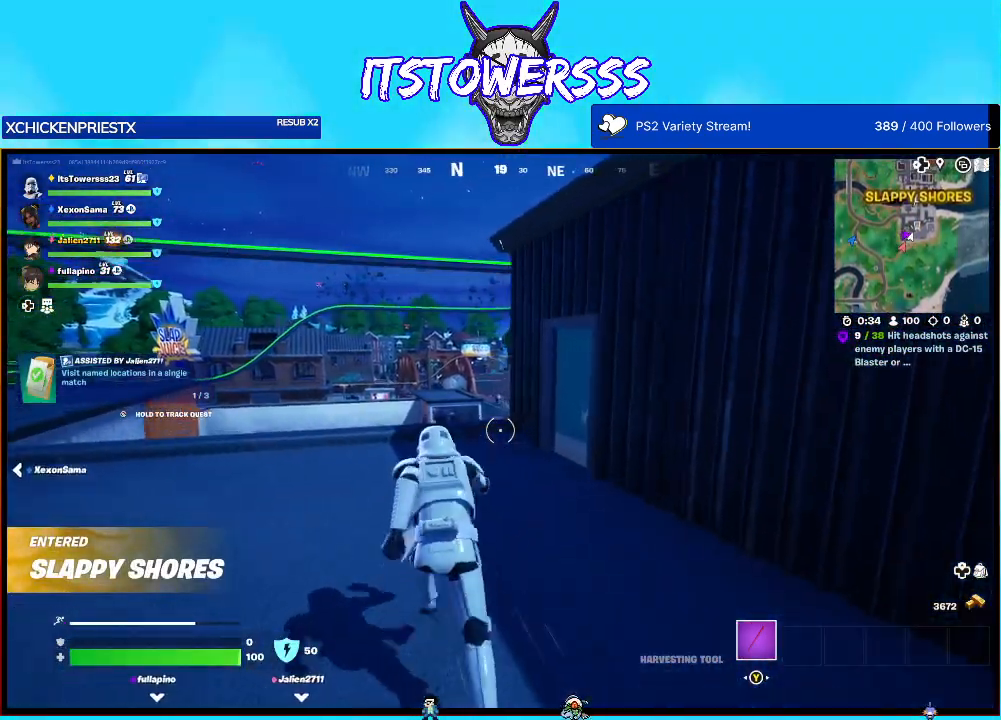
{"buttons": [], "left_stick": "up", "right_stick": "center", "events": [[150, "right_stick", "center"], [317, "X", "down"], [433, "X", "up"]]}
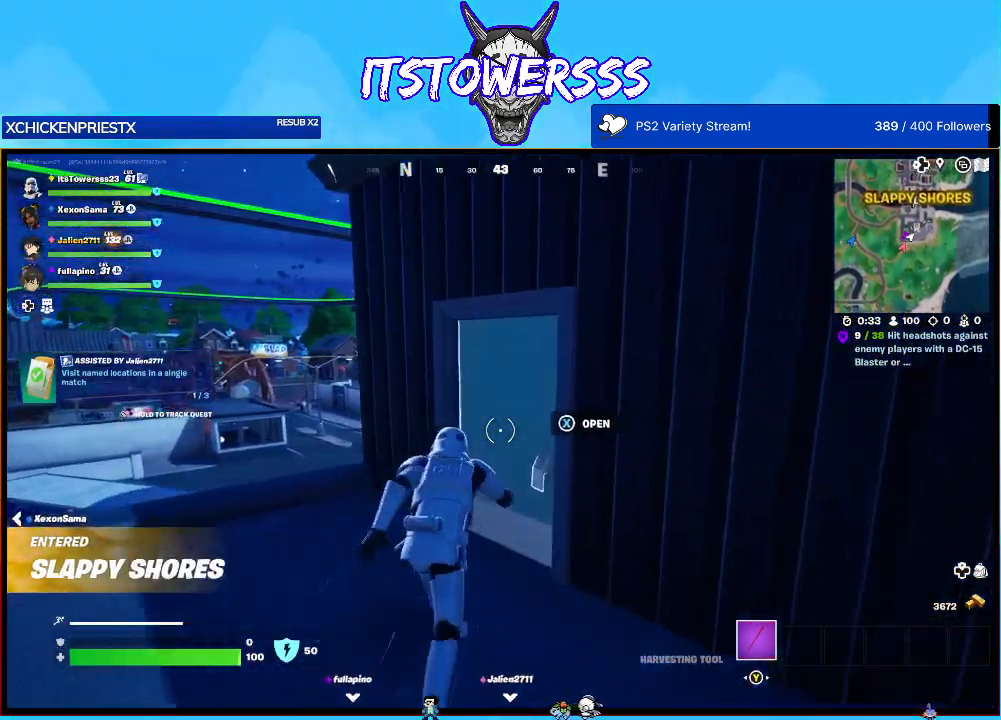
{"buttons": [], "left_stick": "up-right", "right_stick": "center", "events": [[33, "X", "down"], [150, "X", "up"], [267, "X", "down"], [317, "left_stick", "up-right"], [383, "X", "up"]]}
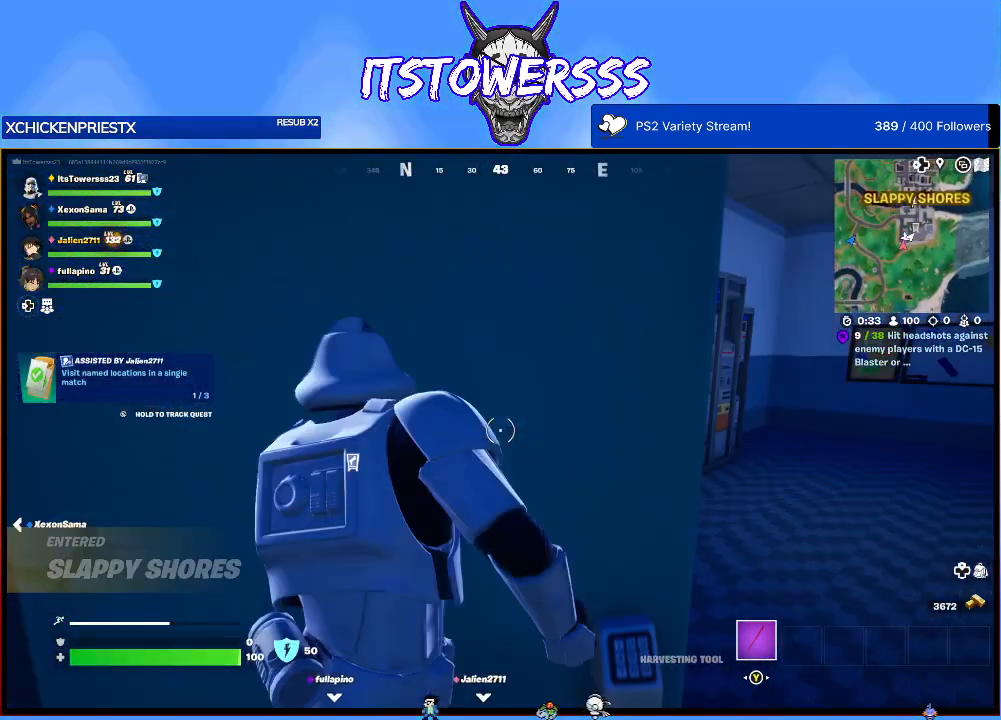
{"buttons": [], "left_stick": "up", "right_stick": "center", "events": [[83, "right_stick", "right"], [133, "left_stick", "right"], [383, "left_stick", "up"], [433, "right_stick", "center"]]}
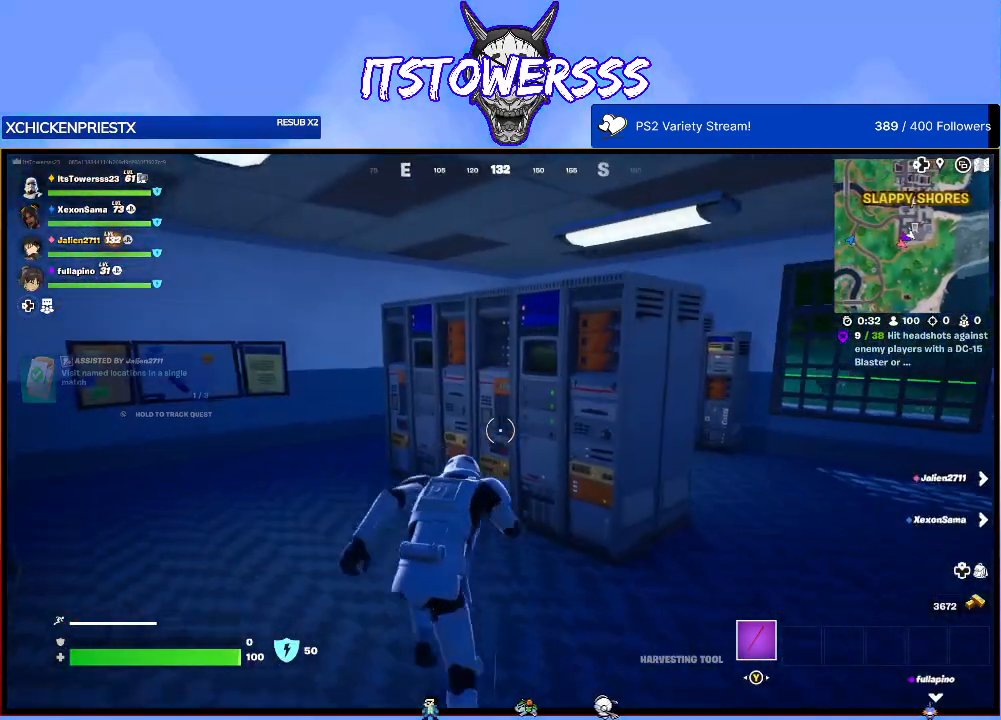
{"buttons": [], "left_stick": "right", "right_stick": "center", "events": [[67, "right_stick", "right"], [183, "left_stick", "up-right"], [400, "right_stick", "center"], [417, "left_stick", "right"]]}
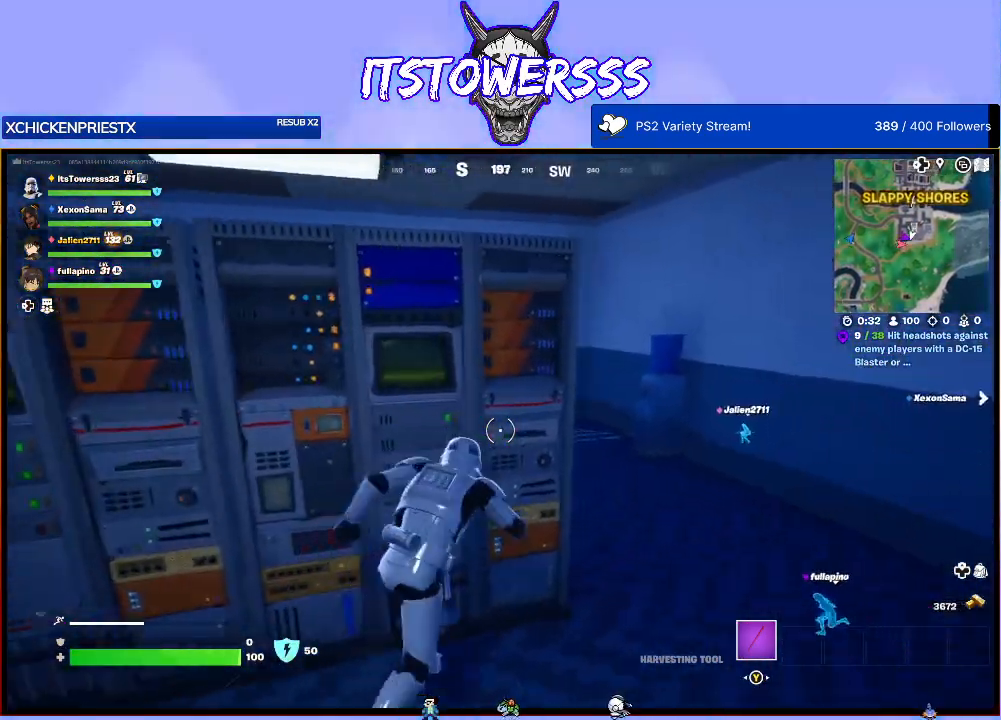
{"buttons": [], "left_stick": "right", "right_stick": "left", "events": [[117, "right_stick", "left"]]}
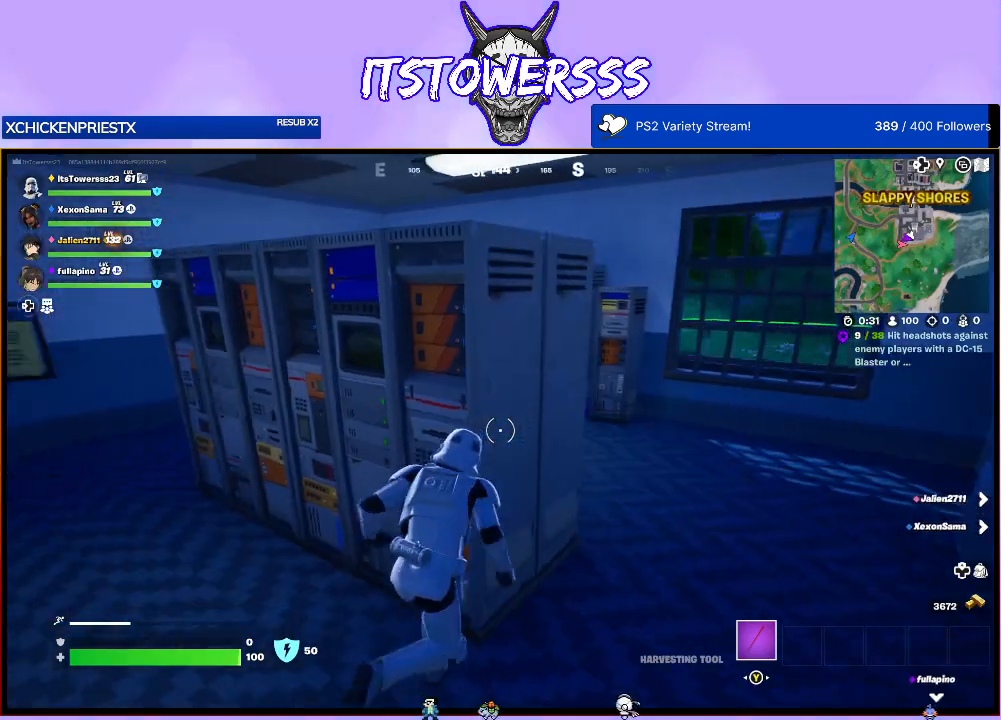
{"buttons": [], "left_stick": "down", "right_stick": "right", "events": [[183, "right_stick", "center"], [283, "left_stick", "down-right"], [400, "right_stick", "right"], [483, "left_stick", "down"]]}
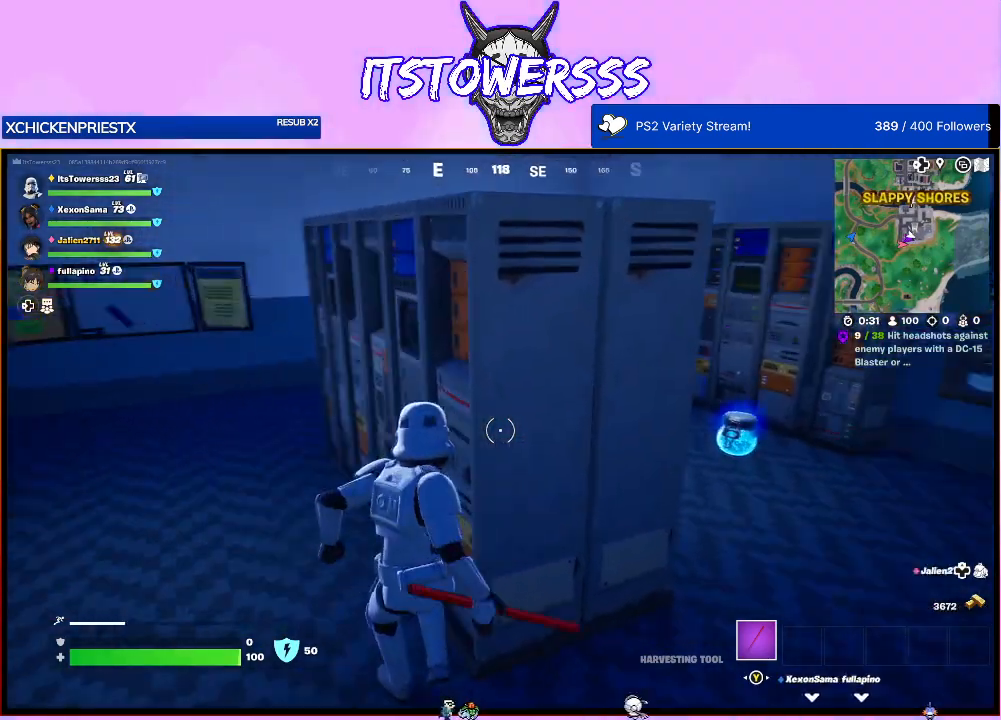
{"buttons": [], "left_stick": "up-right", "right_stick": "center", "events": [[83, "right_stick", "center"], [183, "left_stick", "right"], [250, "right_stick", "left"], [317, "right_stick", "center"], [483, "left_stick", "up-right"]]}
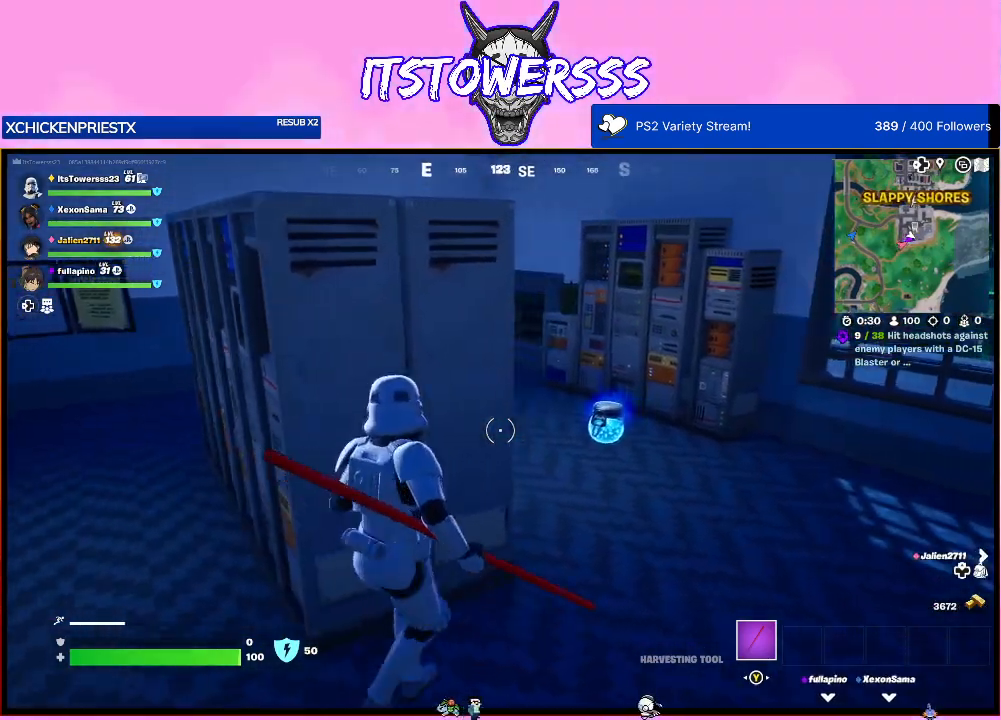
{"buttons": ["X"], "left_stick": "up-left", "right_stick": "center", "events": [[67, "X", "down"], [117, "X", "up"], [200, "X", "down"], [283, "X", "up"], [350, "X", "down"], [350, "left_stick", "up"], [483, "X", "up"], [500, "X", "down"], [500, "left_stick", "up-left"]]}
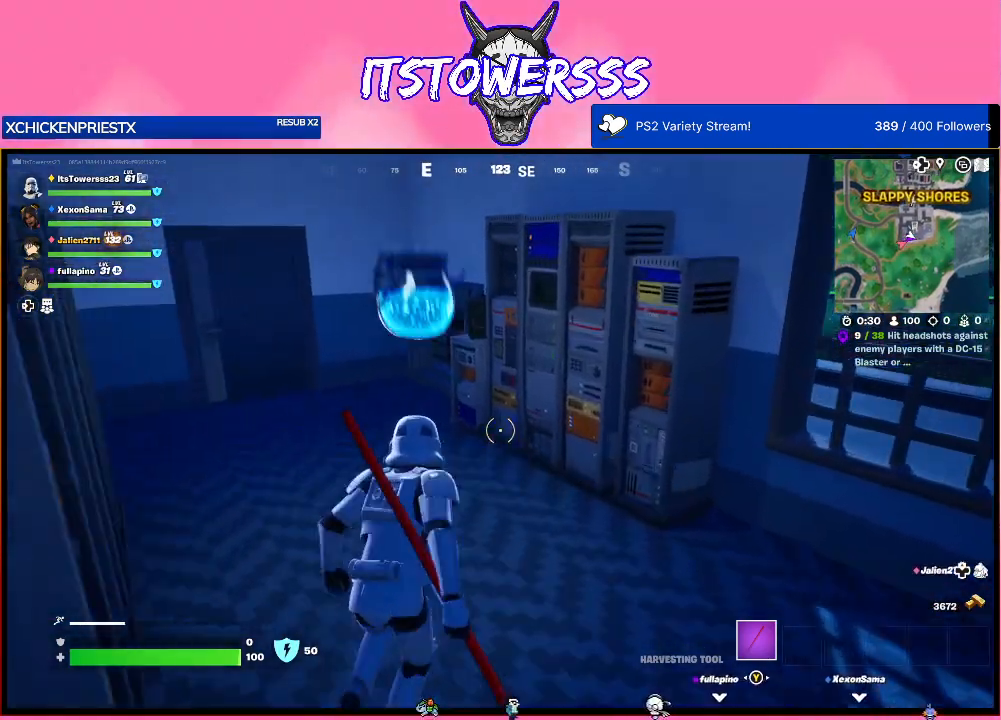
{"buttons": [], "left_stick": "up-left", "right_stick": "center", "events": [[133, "X", "up"]]}
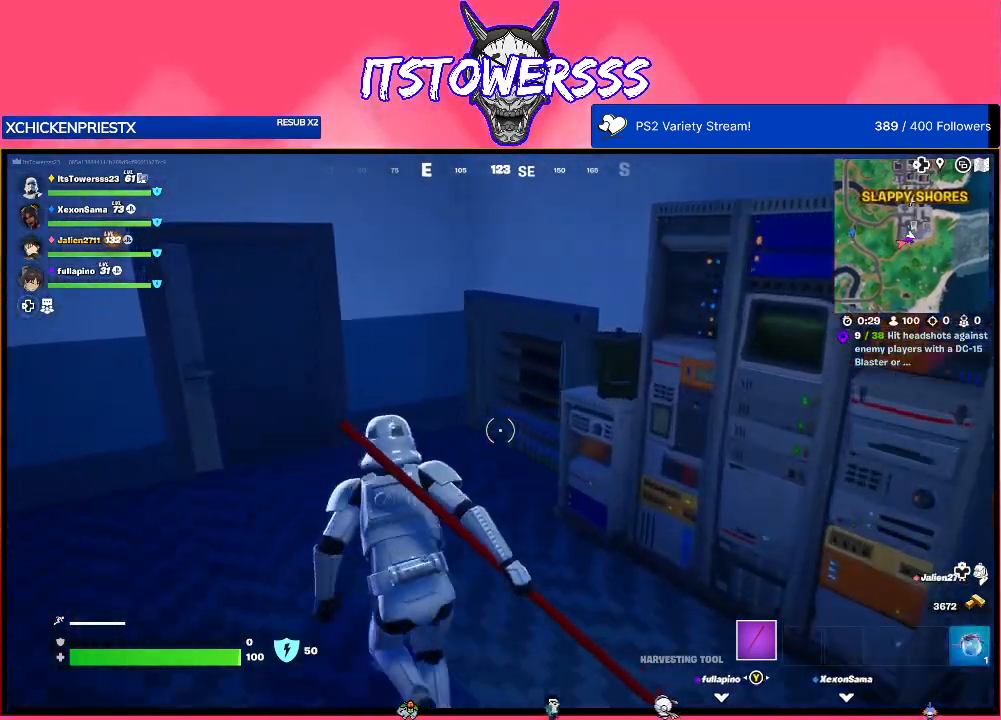
{"buttons": [], "left_stick": "up-right", "right_stick": "center", "events": [[33, "right_stick", "left"], [233, "right_stick", "center"], [383, "X", "down"], [417, "left_stick", "up-right"], [450, "X", "up"]]}
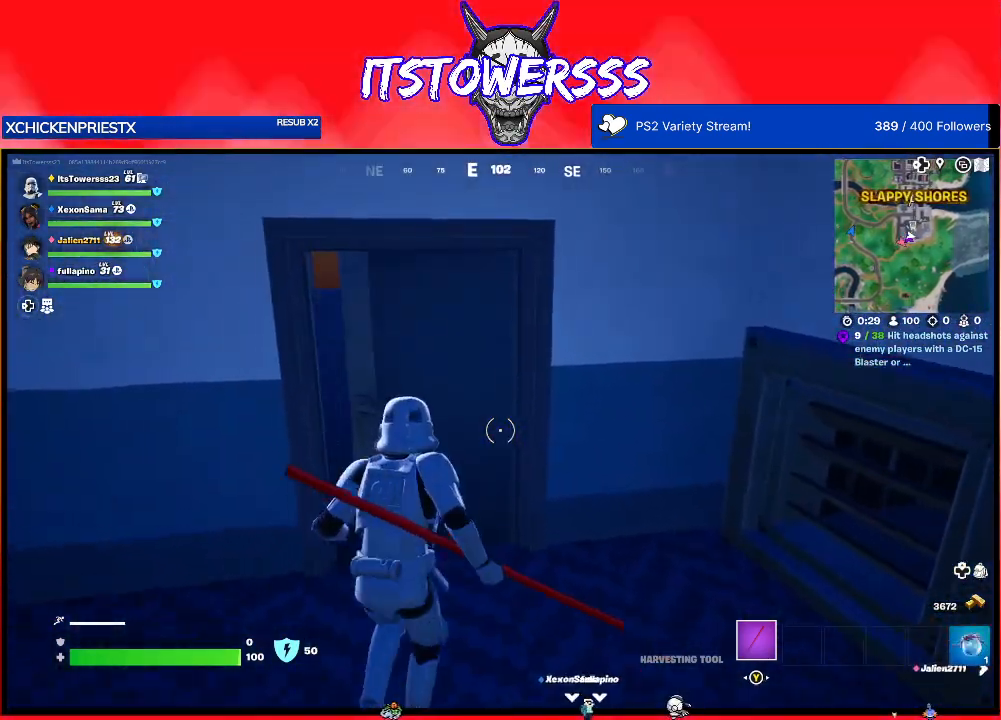
{"buttons": ["R3"], "left_stick": "right", "right_stick": "center", "events": [[50, "right_stick", "right"], [117, "left_stick", "right"], [250, "left_stick", "left"], [300, "right_stick", "center"], [400, "left_stick", "right"], [500, "R3", "down"]]}
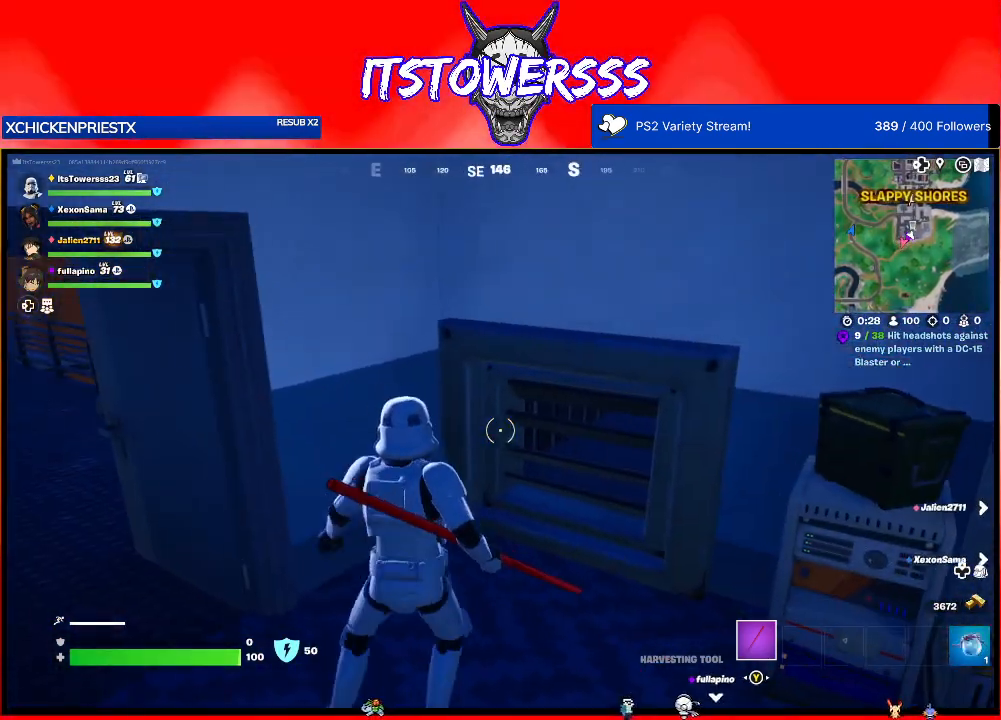
{"buttons": [], "left_stick": "up", "right_stick": "center", "events": [[83, "right_stick", "right"], [117, "R3", "up"], [133, "left_stick", "up"], [283, "right_stick", "center"], [417, "X", "down"], [467, "X", "up"]]}
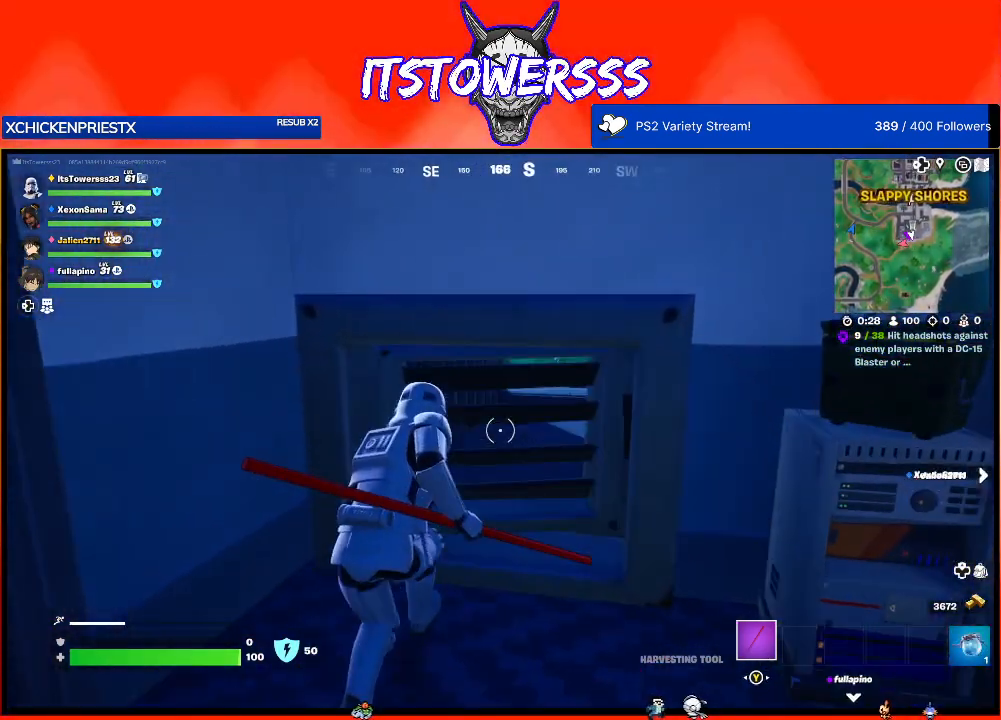
{"buttons": [], "left_stick": "up", "right_stick": "center", "events": [[217, "right_stick", "right"], [467, "right_stick", "center"]]}
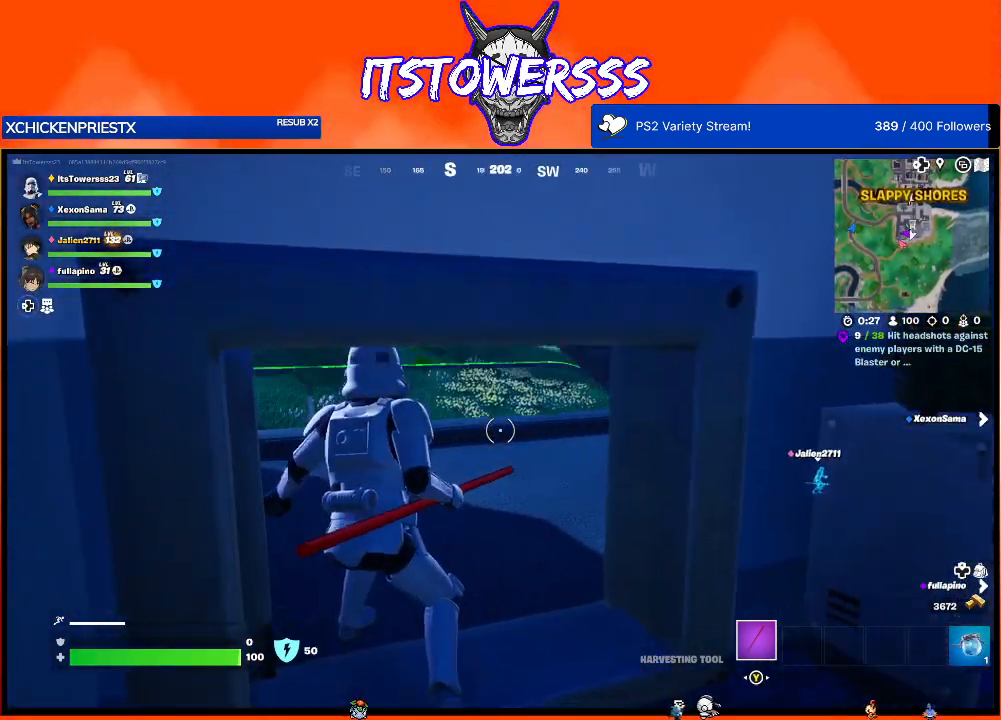
{"buttons": [], "left_stick": "down-right", "right_stick": "left", "events": [[83, "right_stick", "right"], [100, "left_stick", "down-right"], [350, "right_stick", "center"], [467, "right_stick", "left"]]}